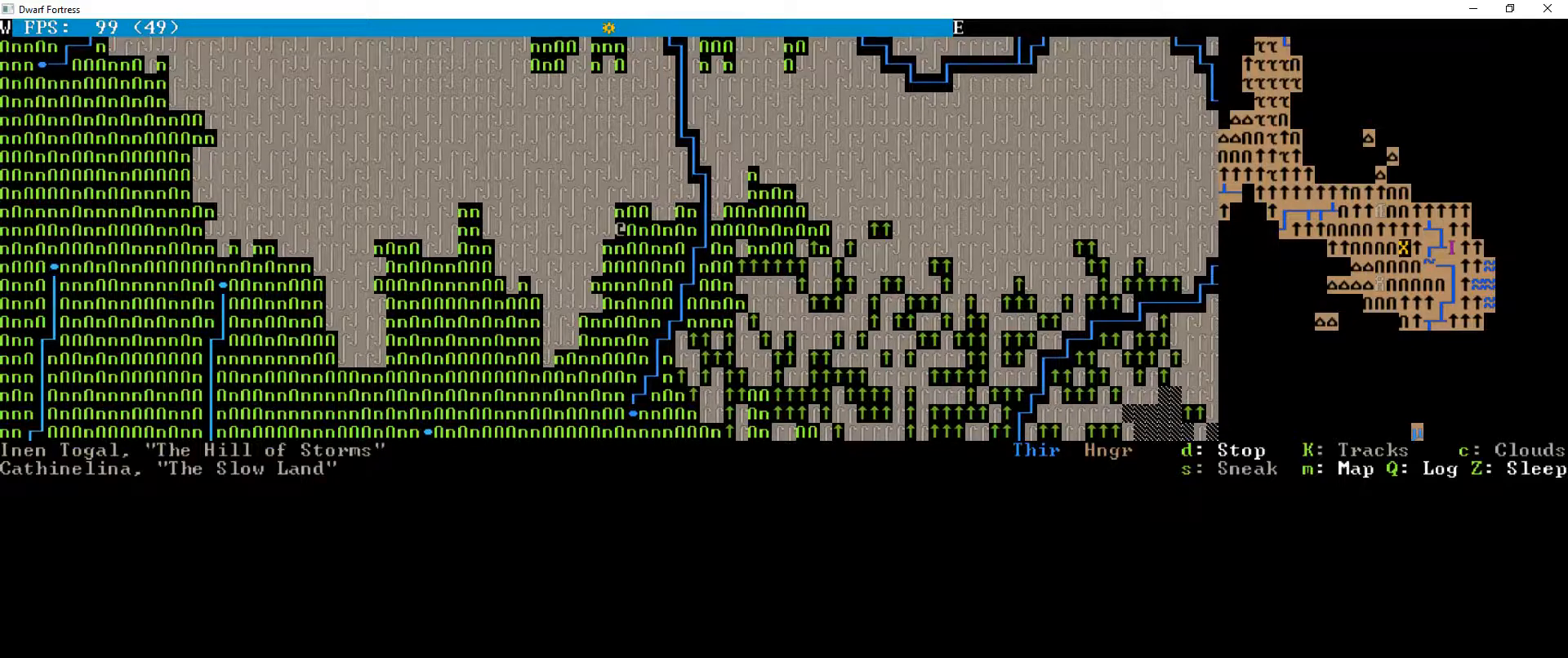
Gameplay with keyboard; each line is a JSON object with the keys held at the frame after it. "events" lists presses ("down") and releases ("up") of "a", "alt_l", "alt_r", "b", "c", "caps_lock", "ctrl_l", "ctrl_r", "d", "down", "e", "escape", "f", "g", "h", "i", "j", "k", "l", "left", "m", "n", "o", "p", "q", "r", "right", "s", "shift", "space", "super", "t", "tab", "u", "up", "v", "w", "x", "y" and "z" between this image and that frame as [ms after this image, input, new state], when the widget could be followed in between. No other keys are recorded. Mouse input is not recorded.
{"keys": [], "events": []}
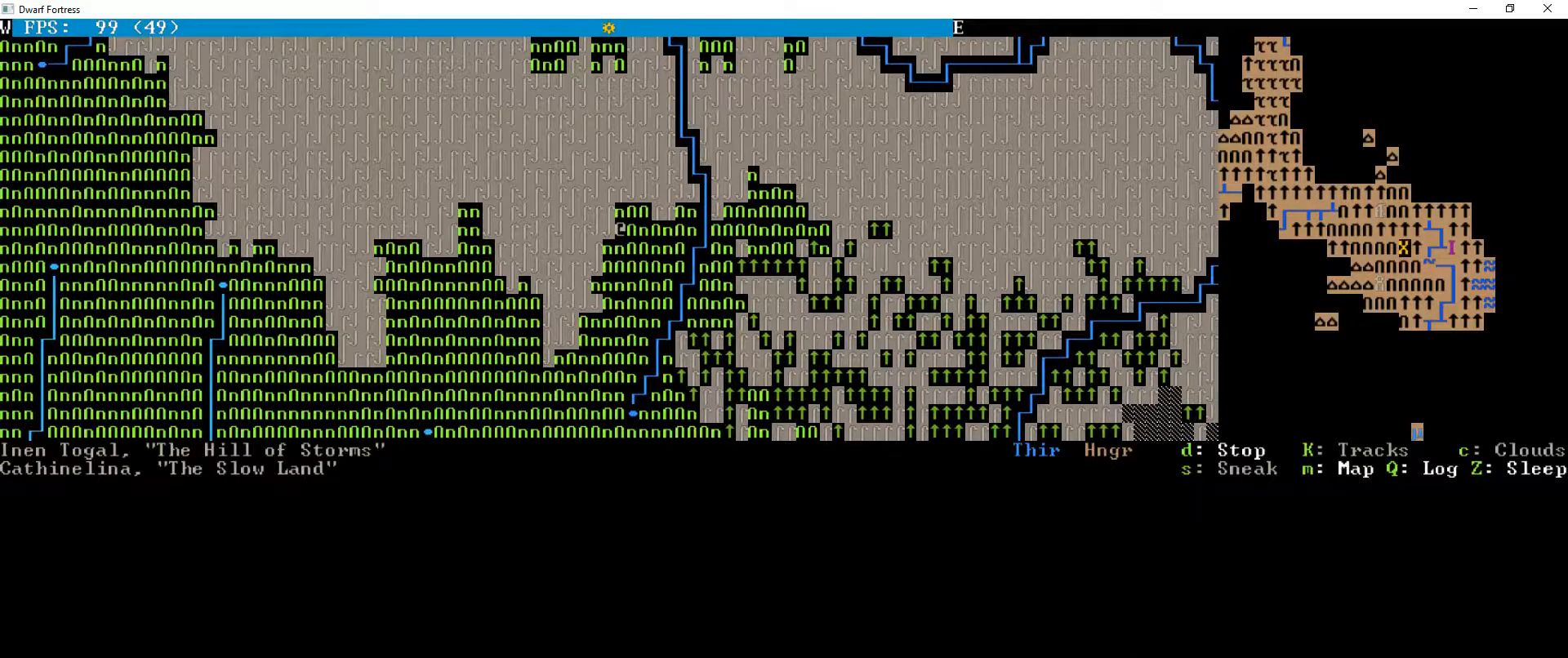
{"keys": [], "events": []}
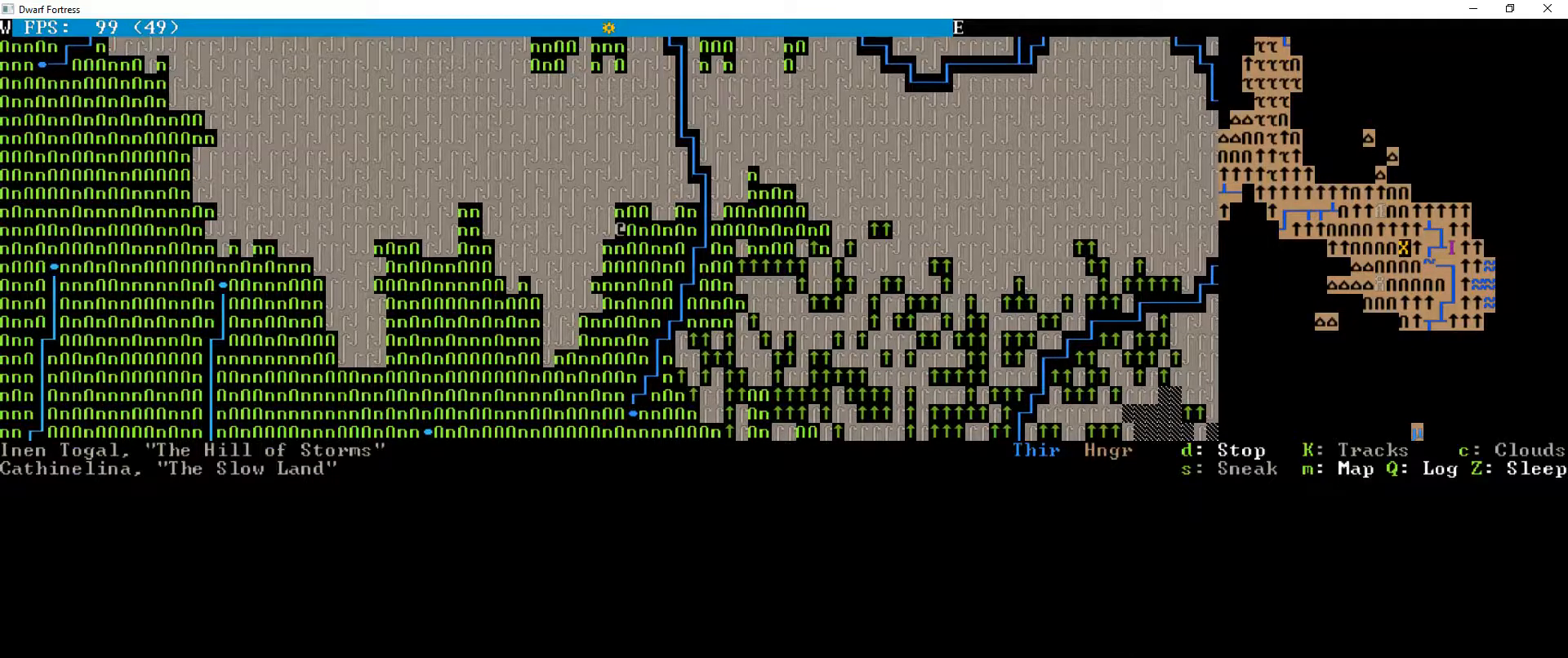
{"keys": [], "events": []}
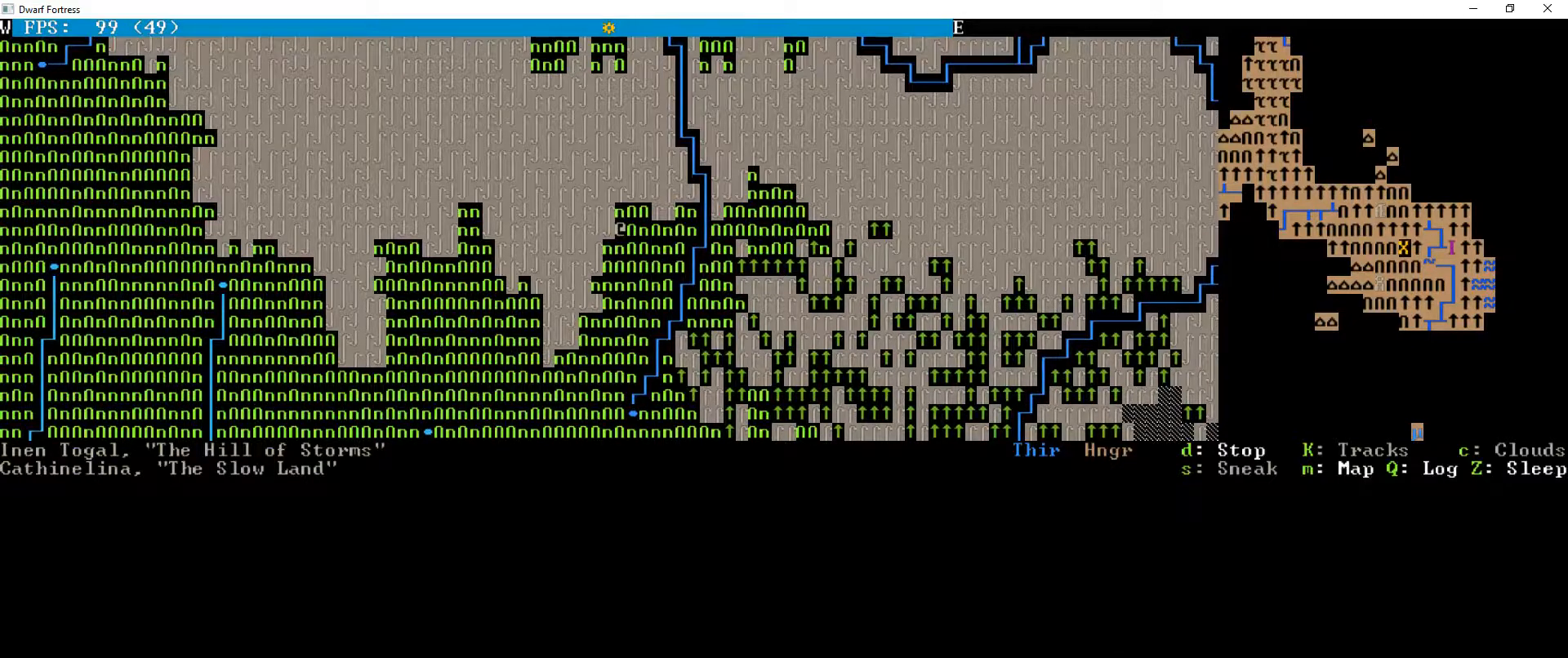
{"keys": [], "events": []}
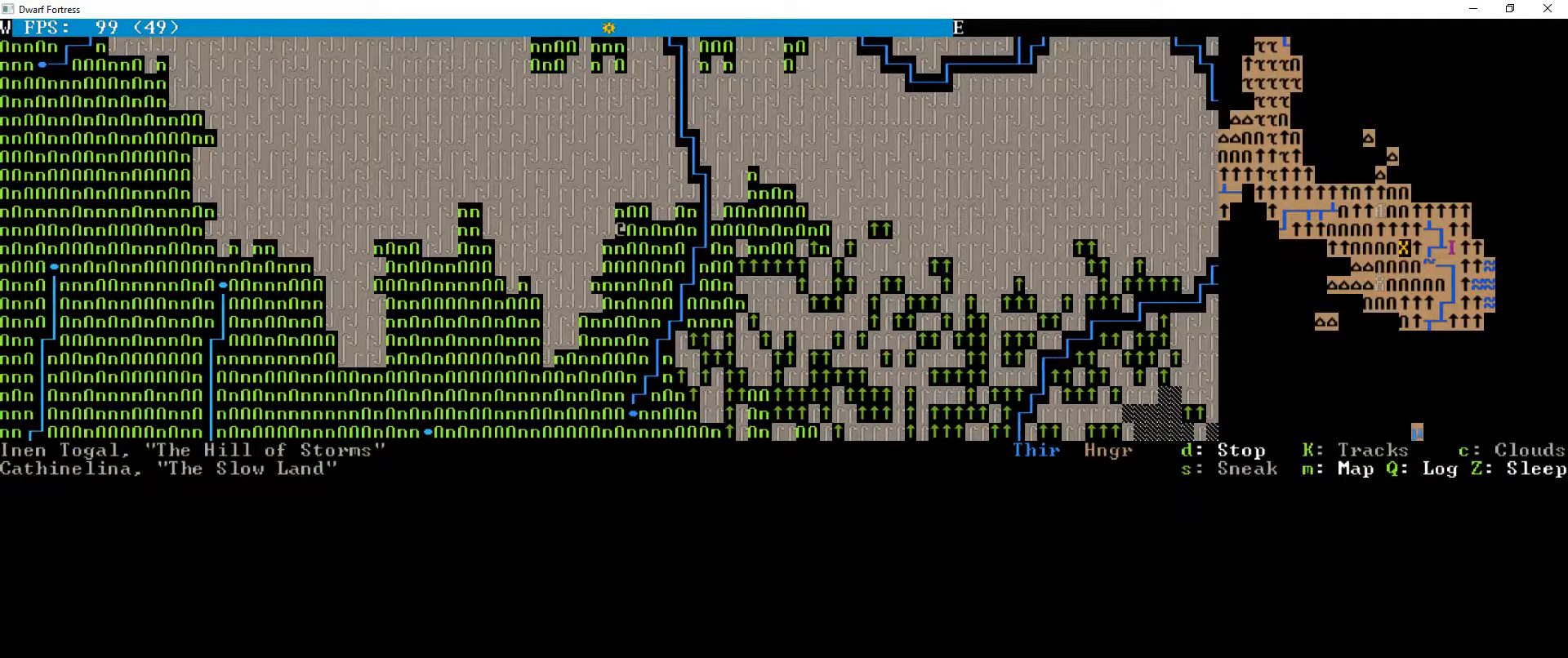
{"keys": [], "events": []}
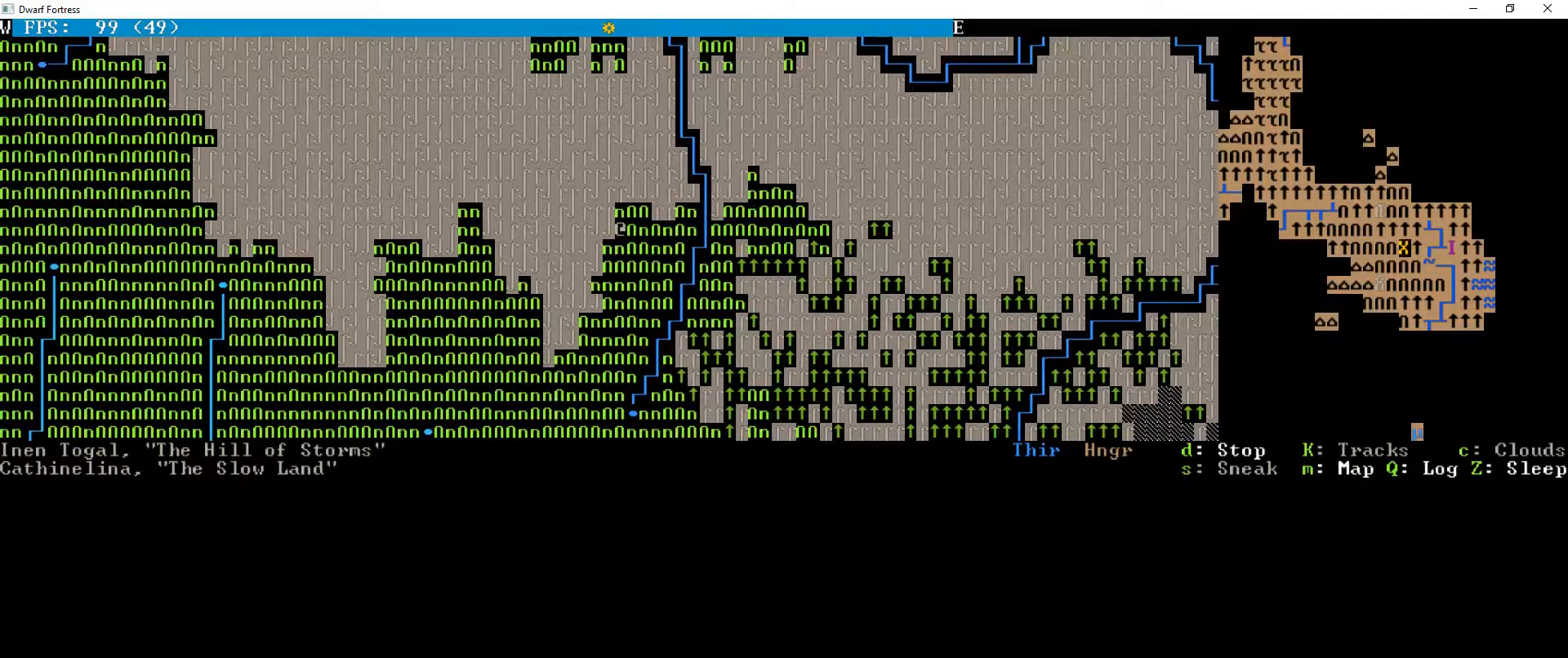
{"keys": [], "events": []}
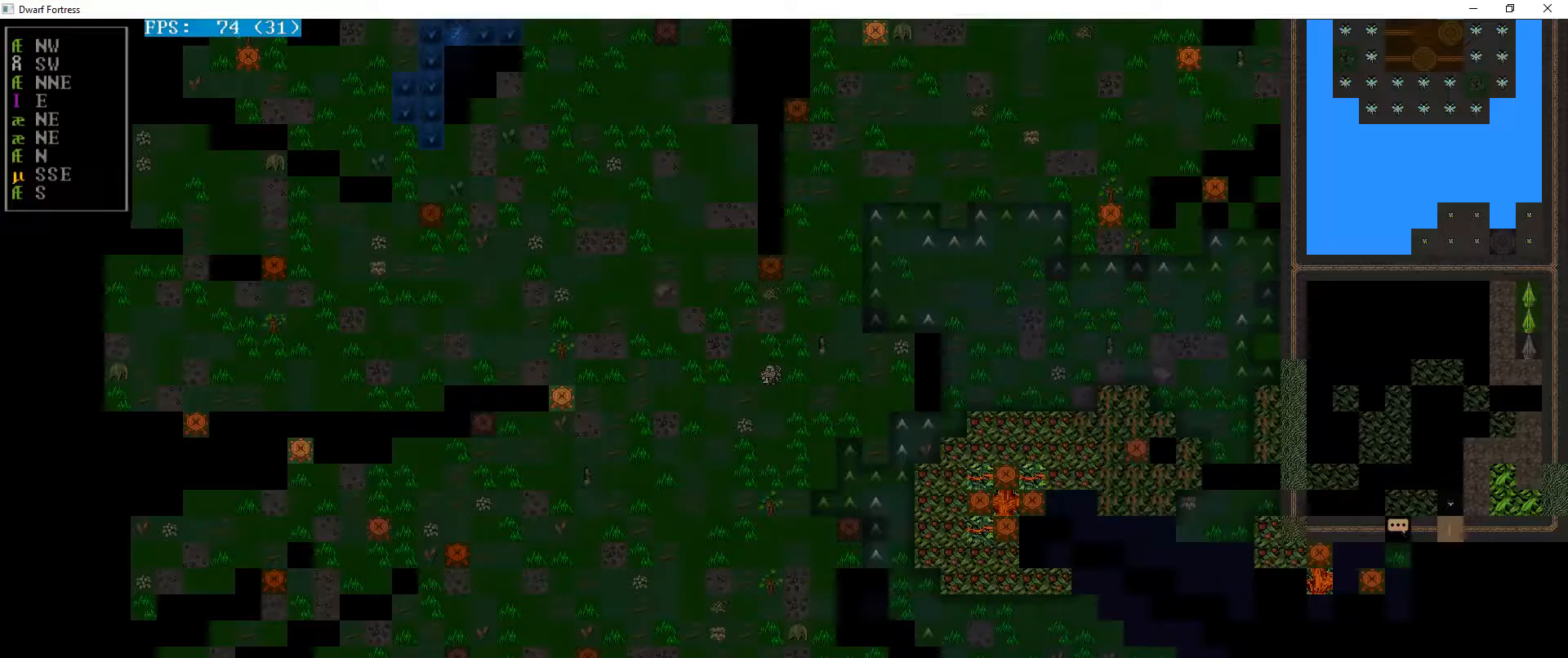
{"keys": [], "events": []}
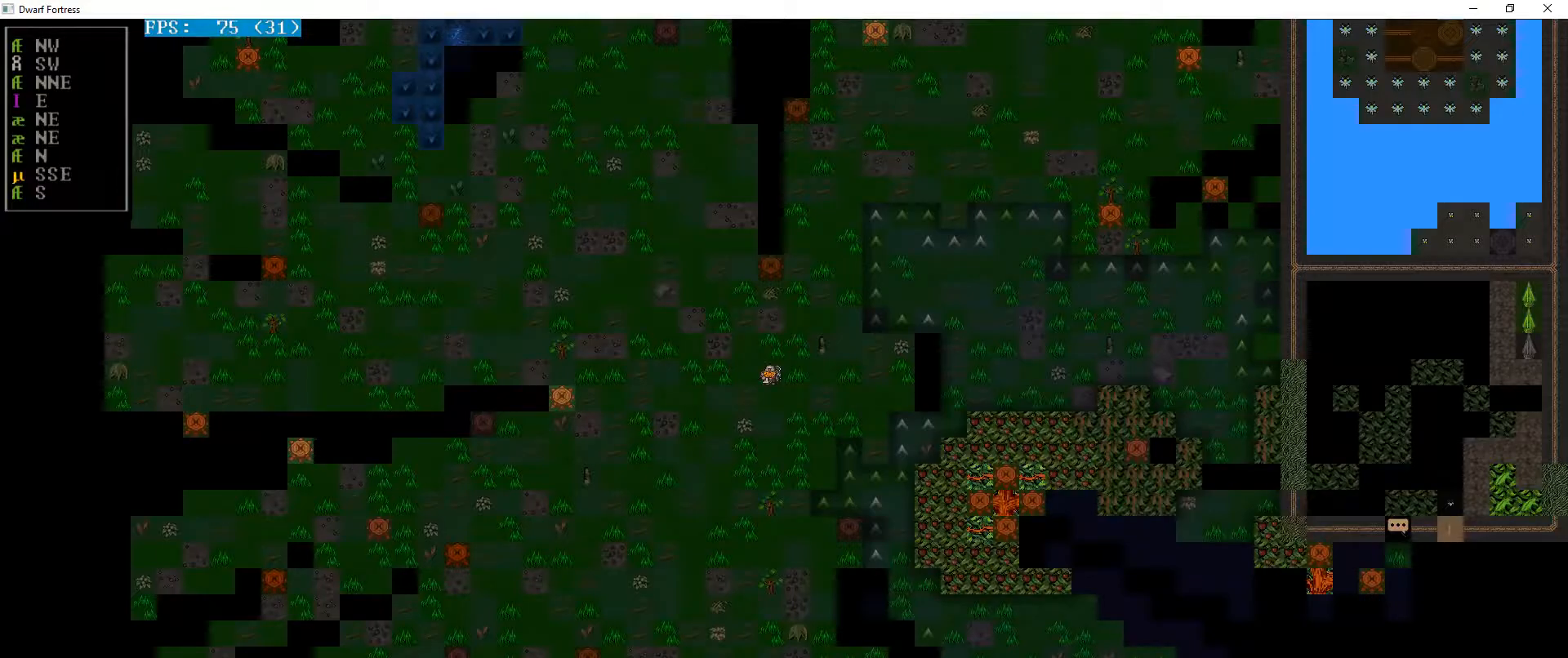
{"keys": [], "events": []}
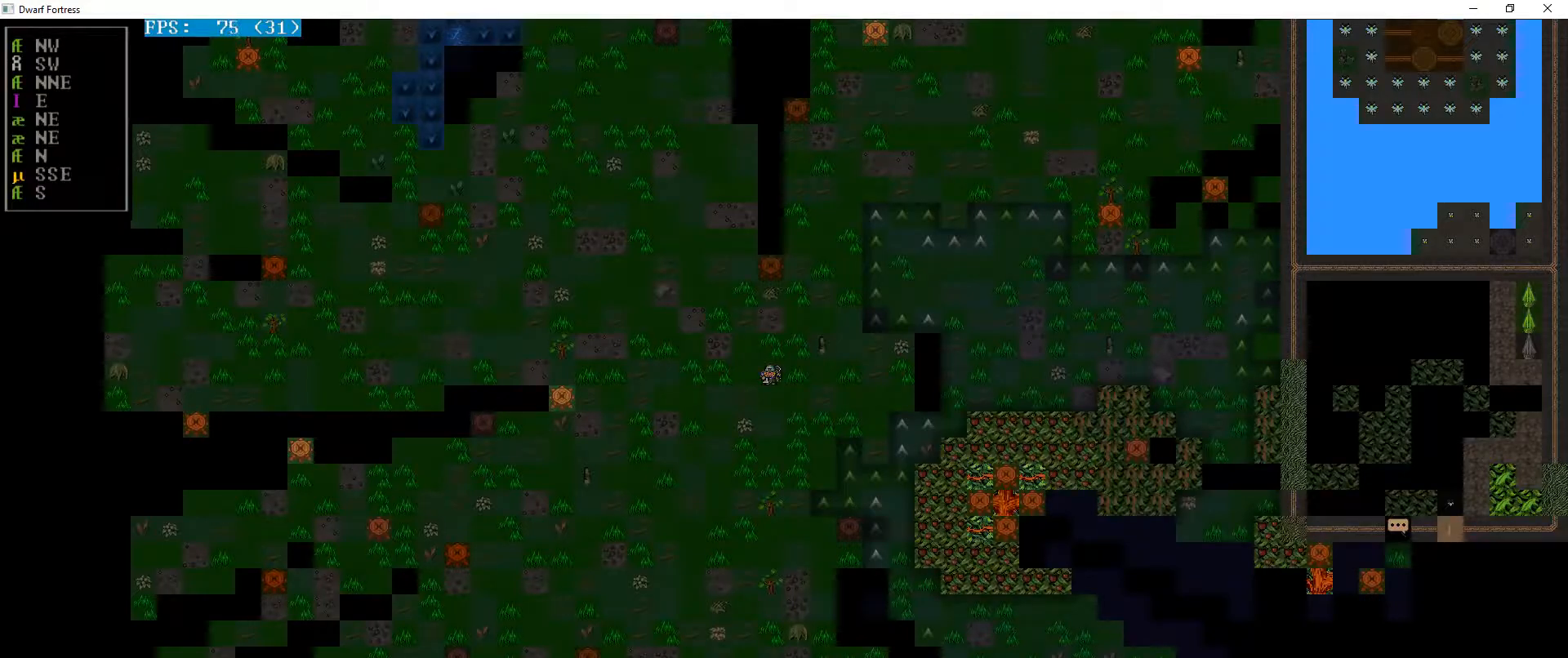
{"keys": [], "events": []}
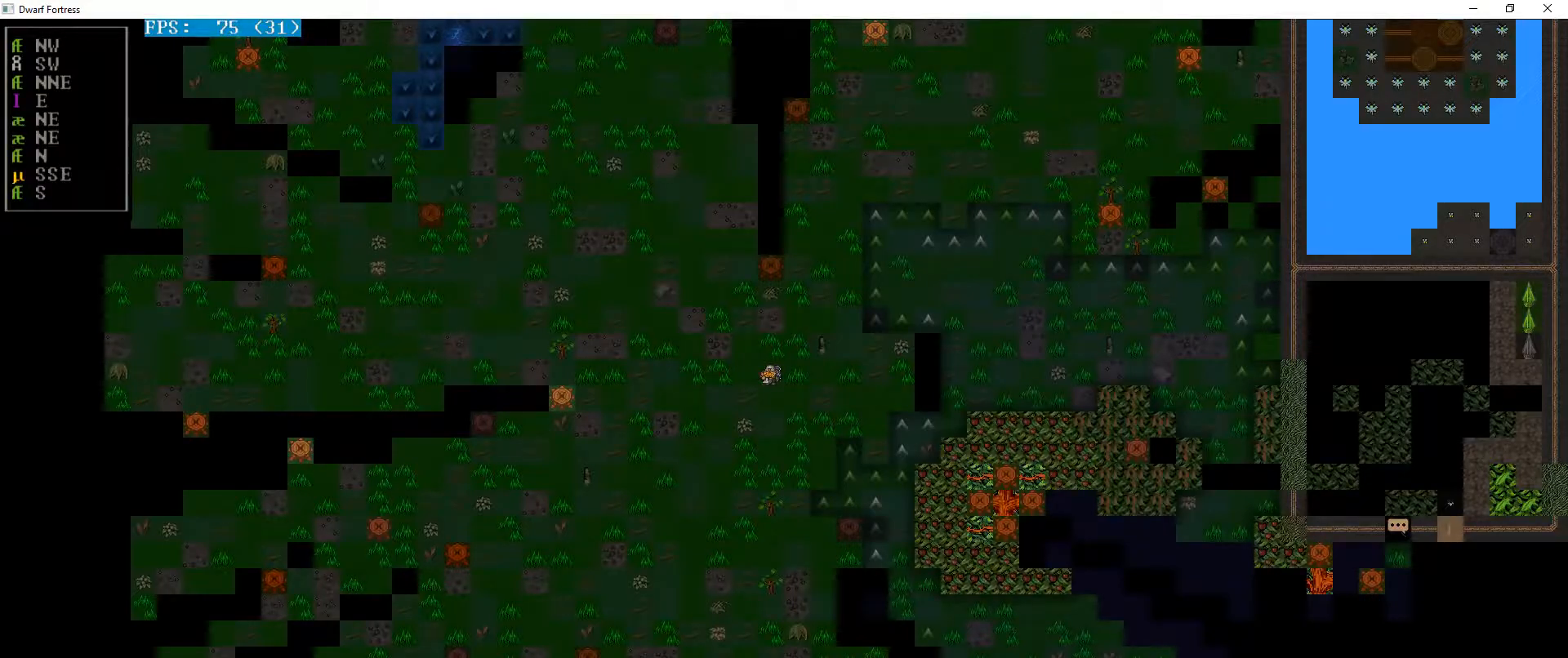
{"keys": [], "events": [[33, "e", "down"], [167, "e", "up"]]}
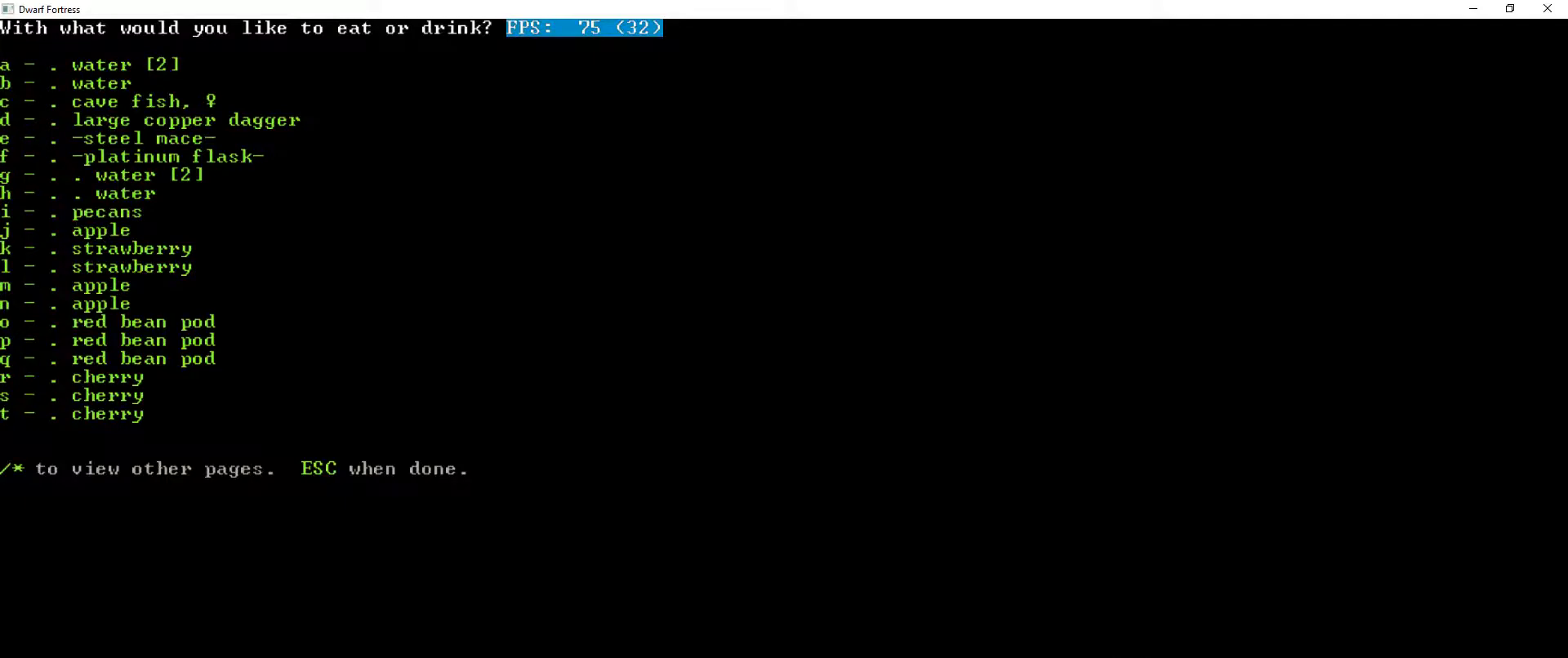
{"keys": [], "events": []}
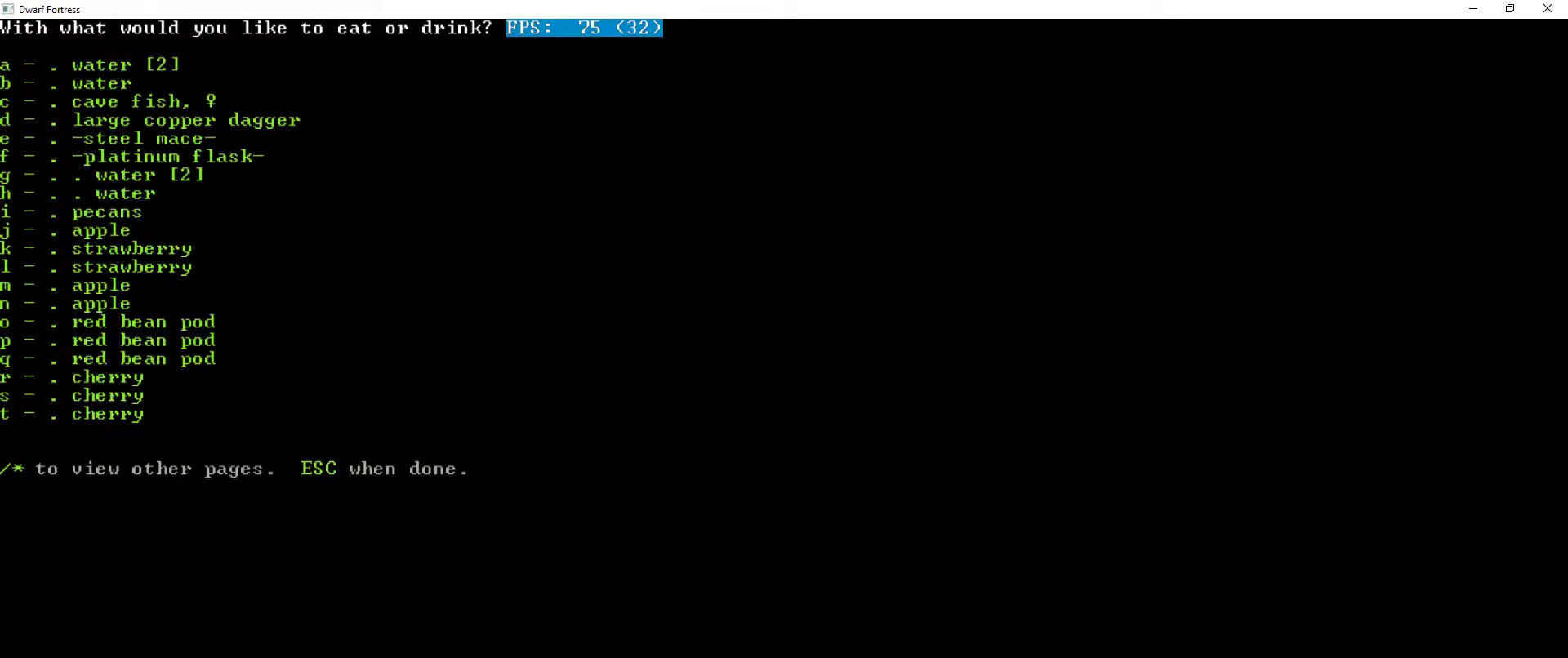
{"keys": [], "events": []}
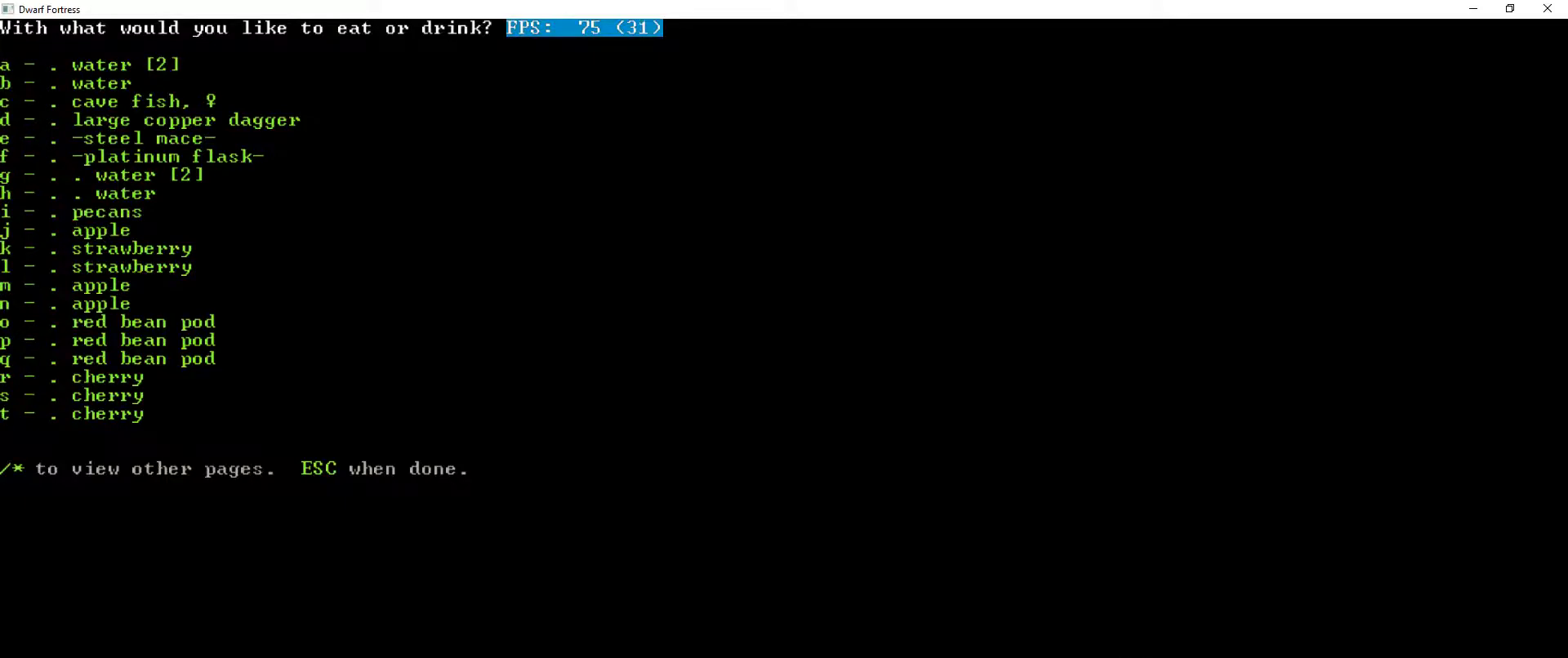
{"keys": [], "events": [[400, "b", "down"], [500, "b", "up"]]}
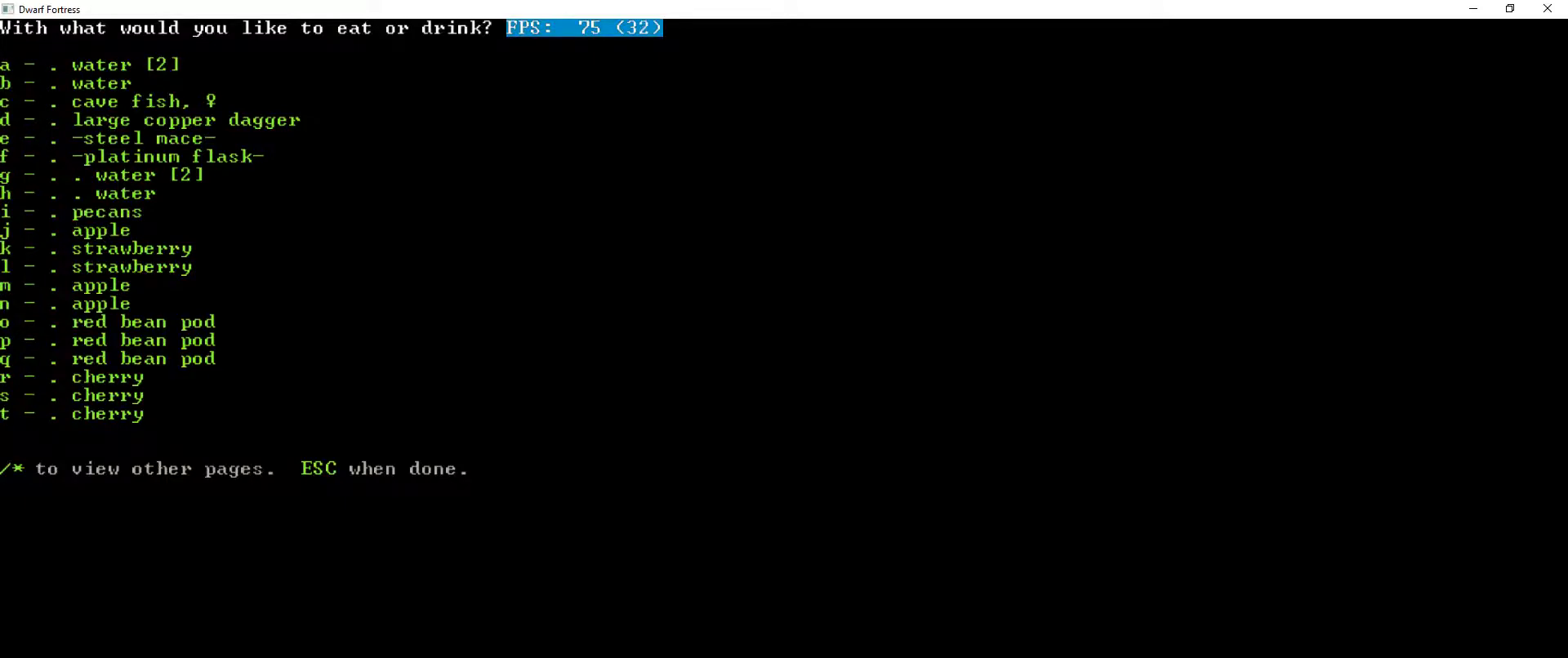
{"keys": [], "events": []}
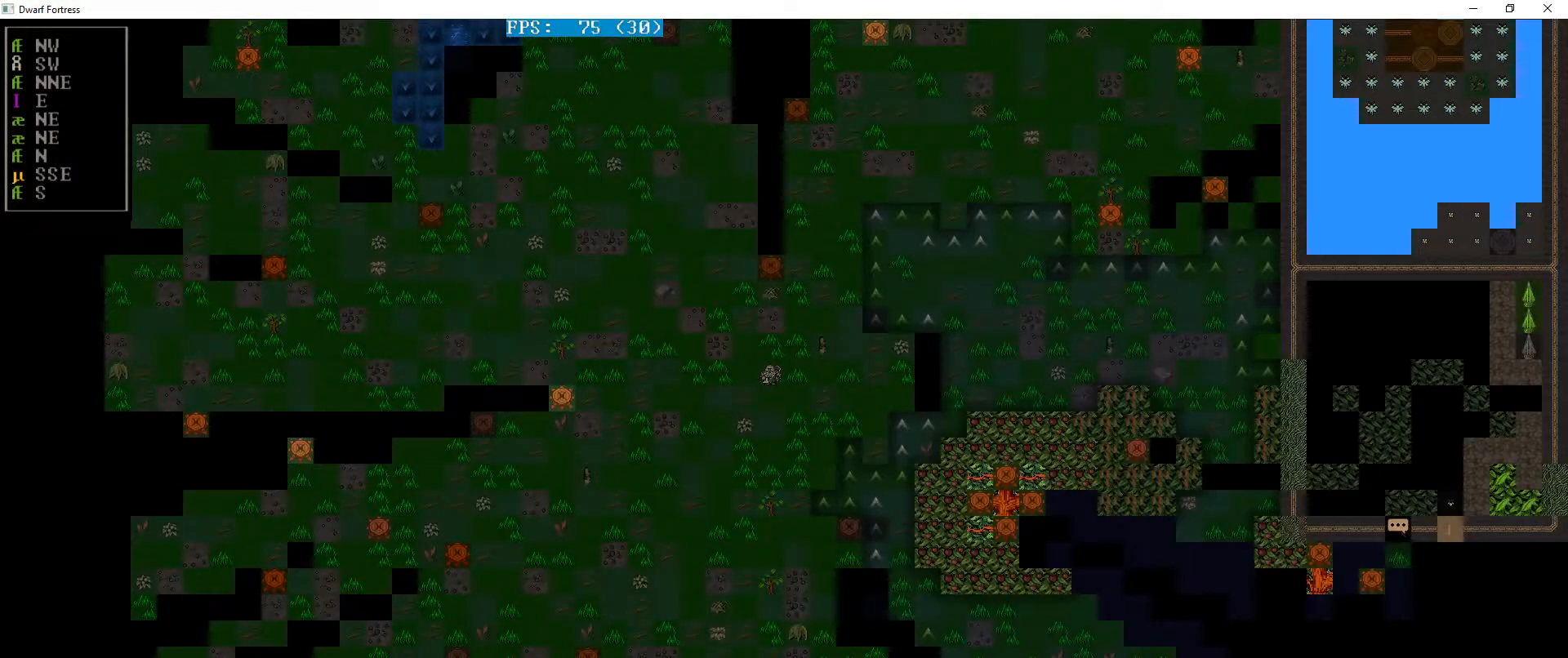
{"keys": [], "events": []}
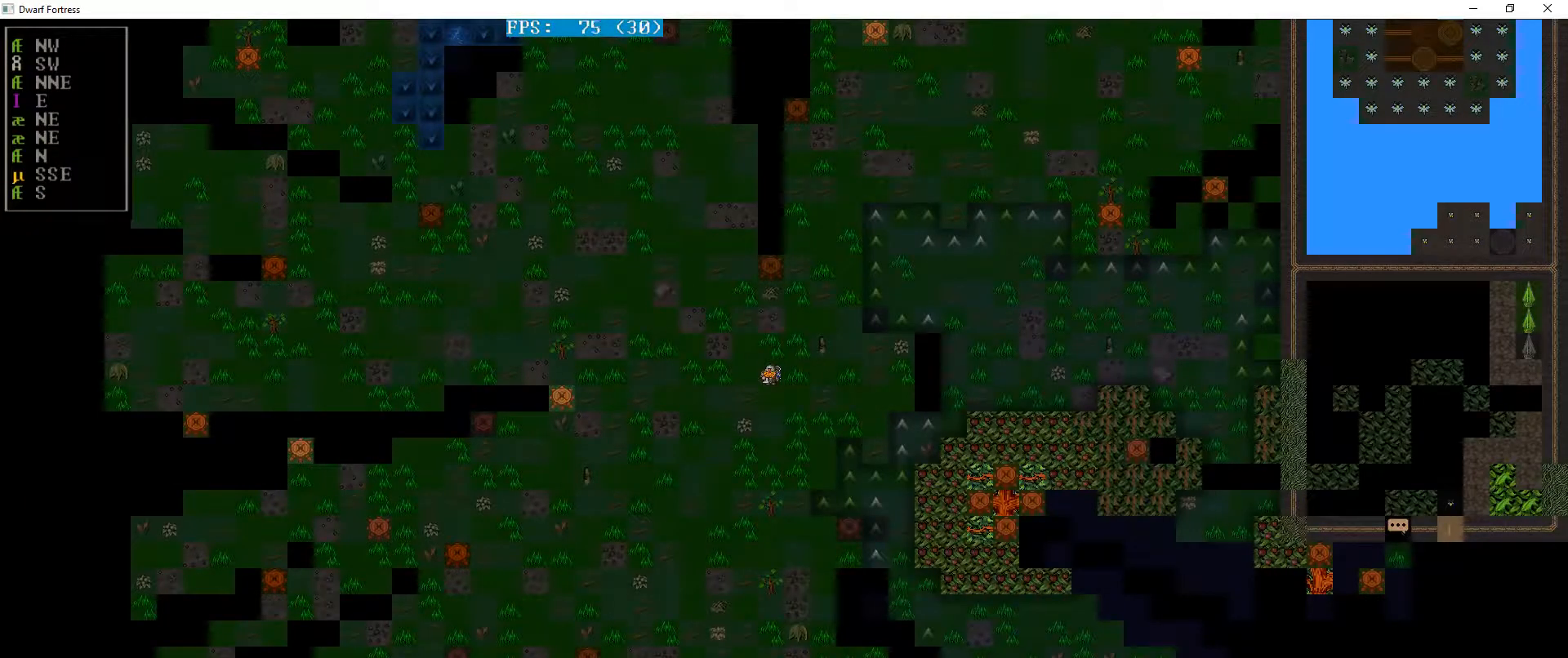
{"keys": [], "events": []}
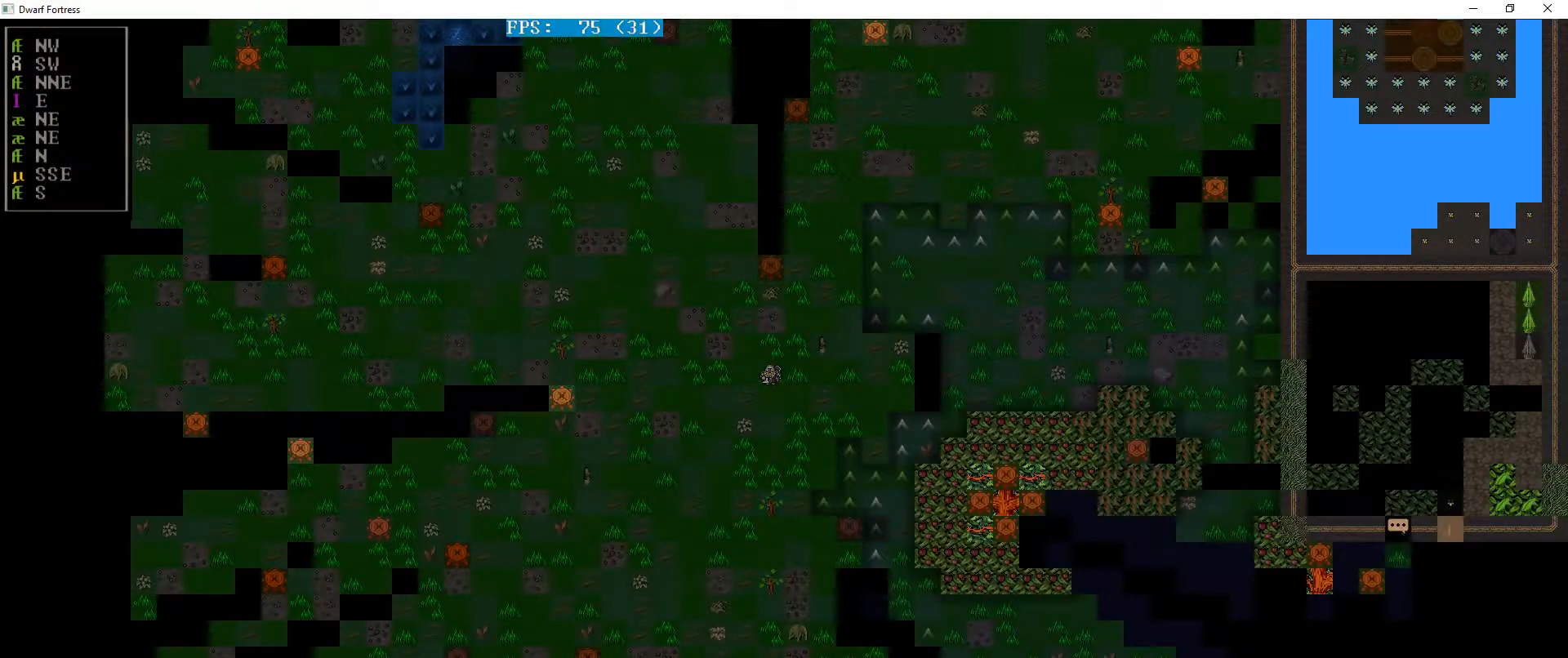
{"keys": [], "events": [[333, "e", "down"], [433, "e", "up"]]}
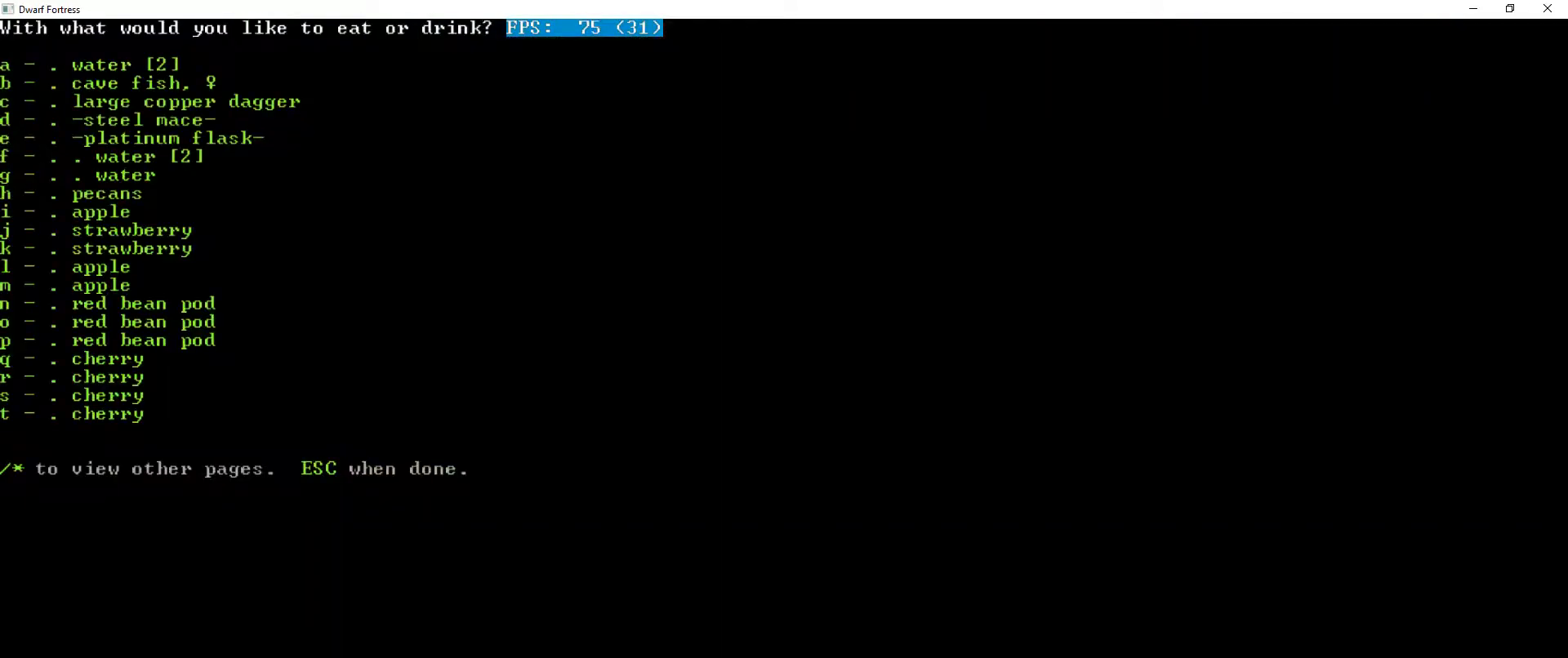
{"keys": [], "events": []}
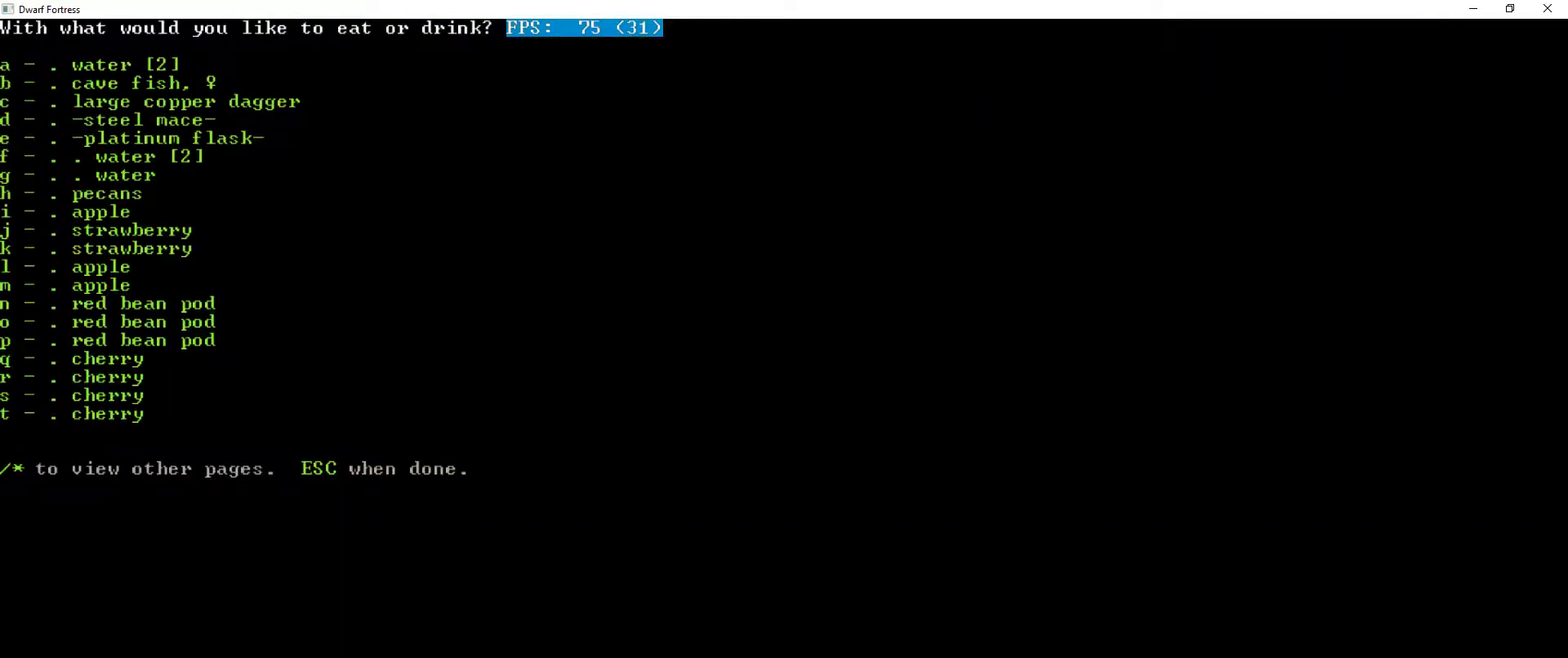
{"keys": [], "events": []}
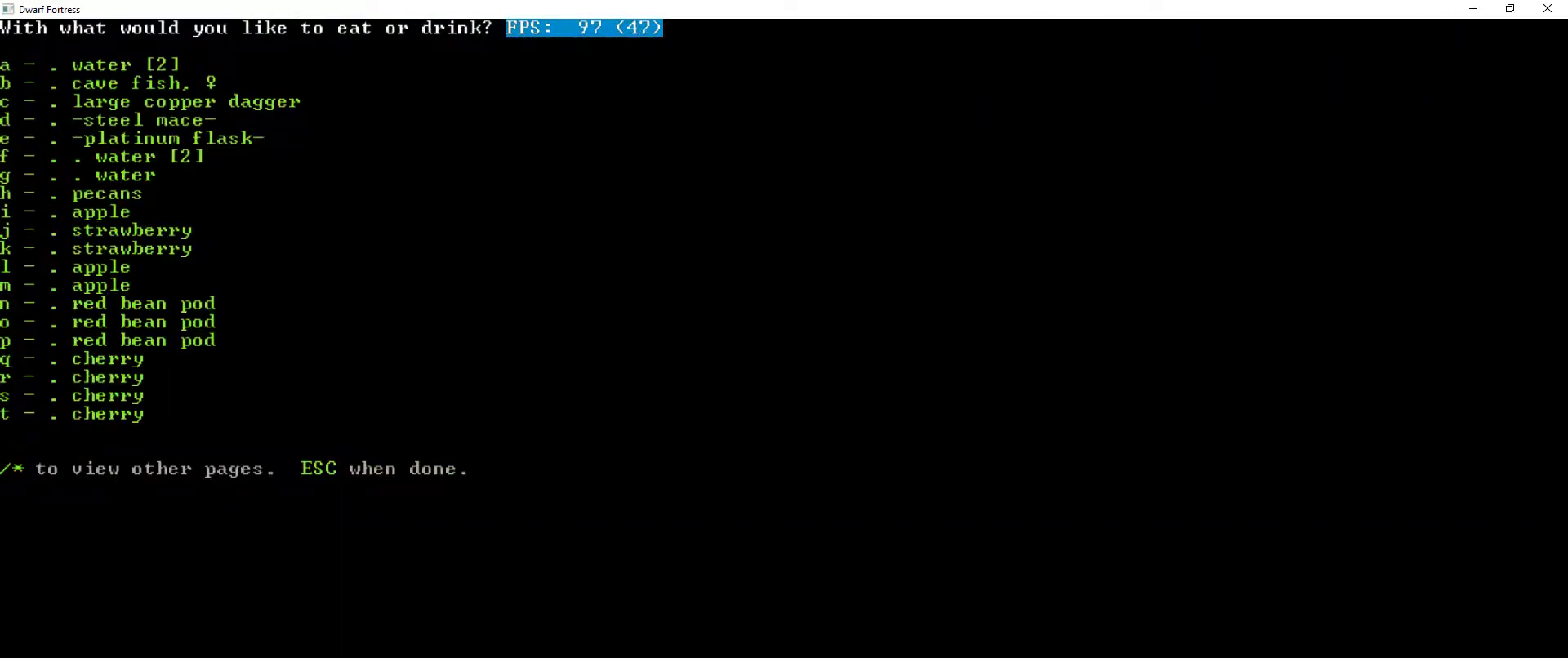
{"keys": [], "events": []}
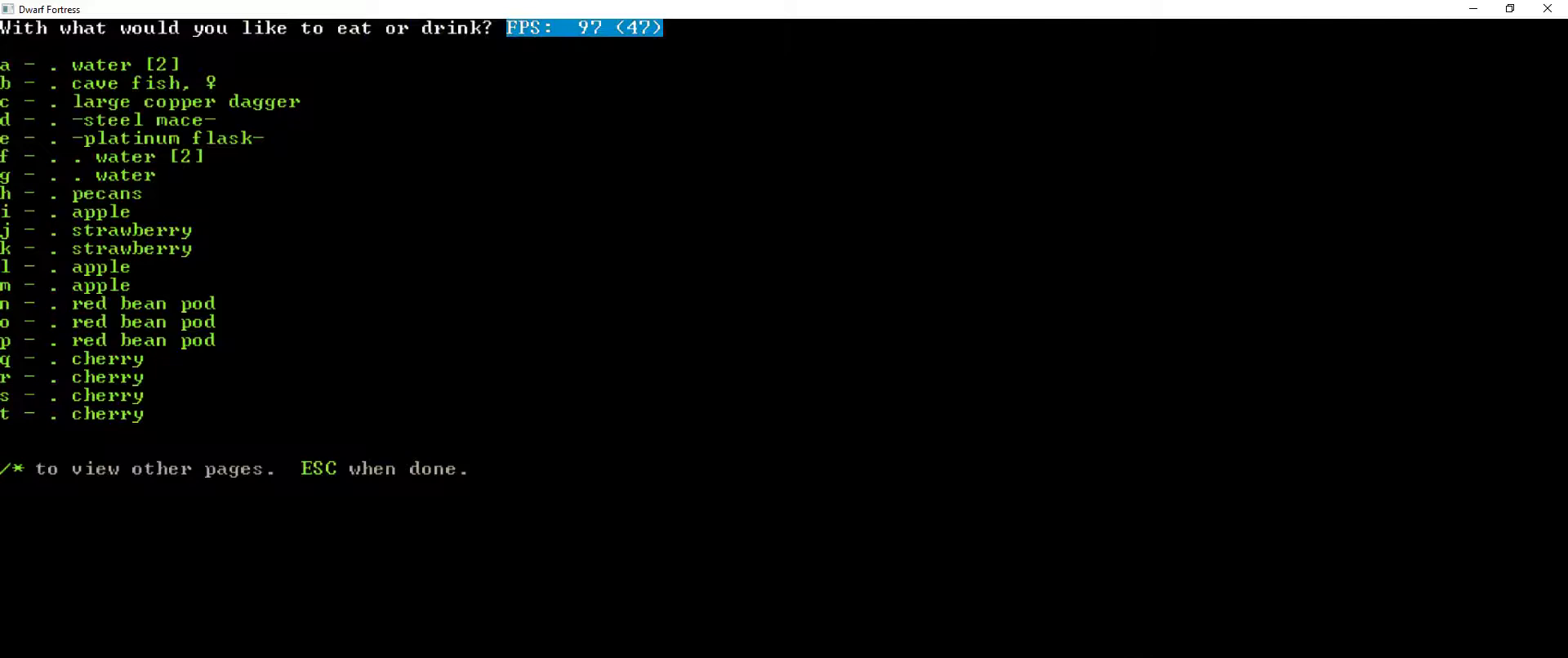
{"keys": [], "events": []}
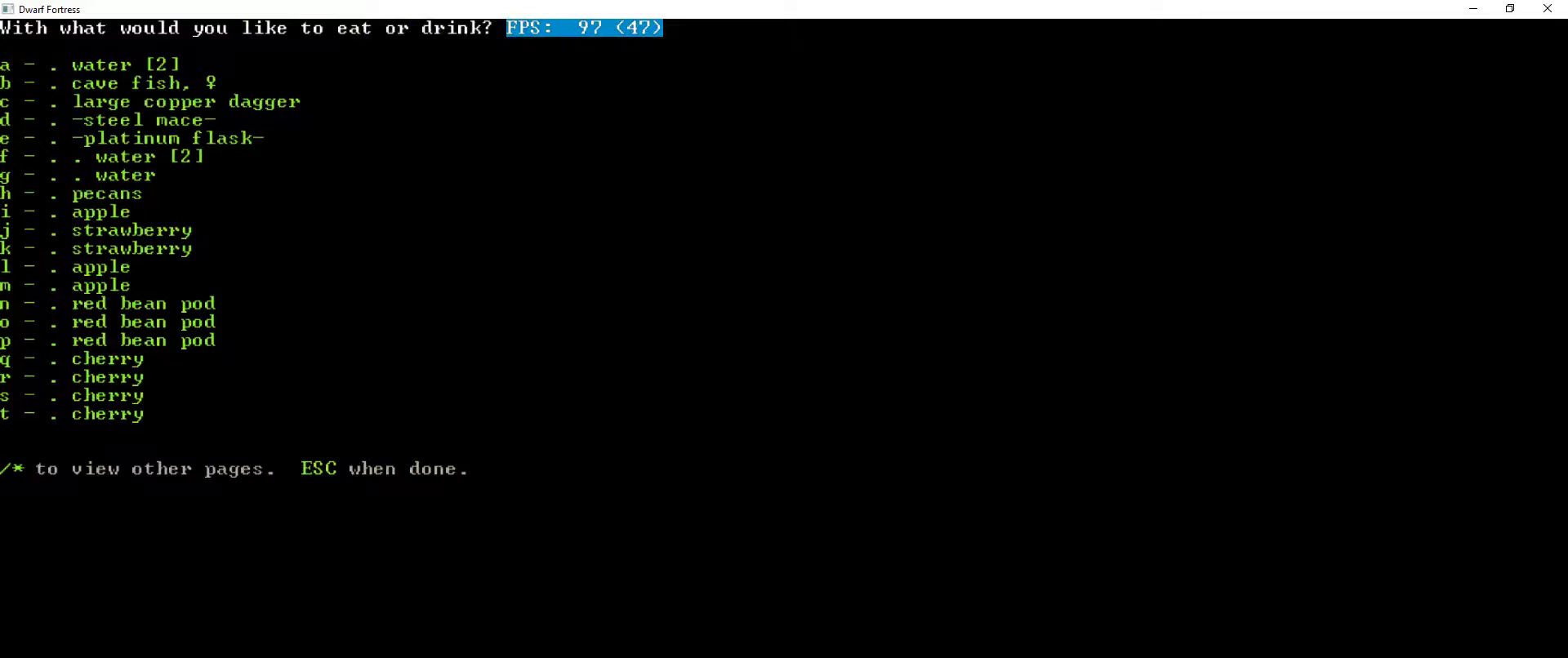
{"keys": [], "events": [[267, "b", "down"], [333, "b", "up"]]}
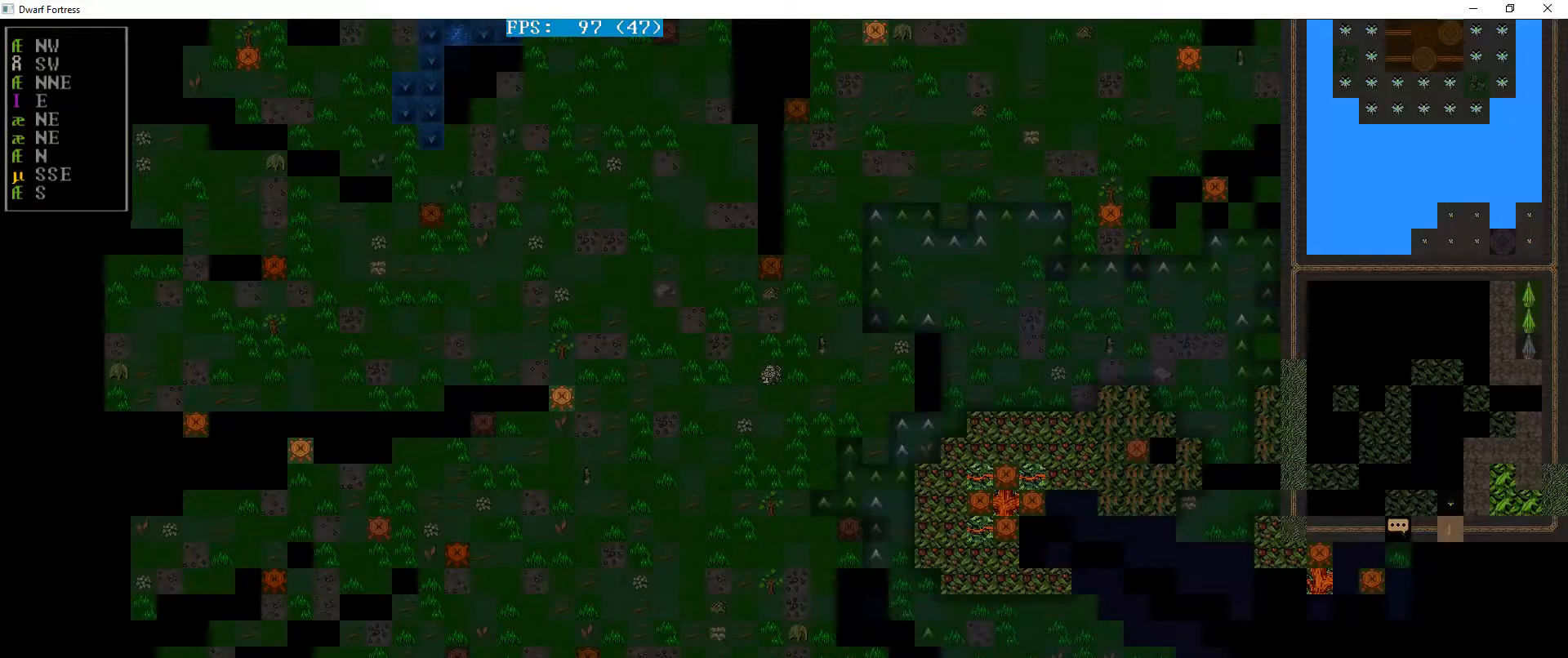
{"keys": [], "events": []}
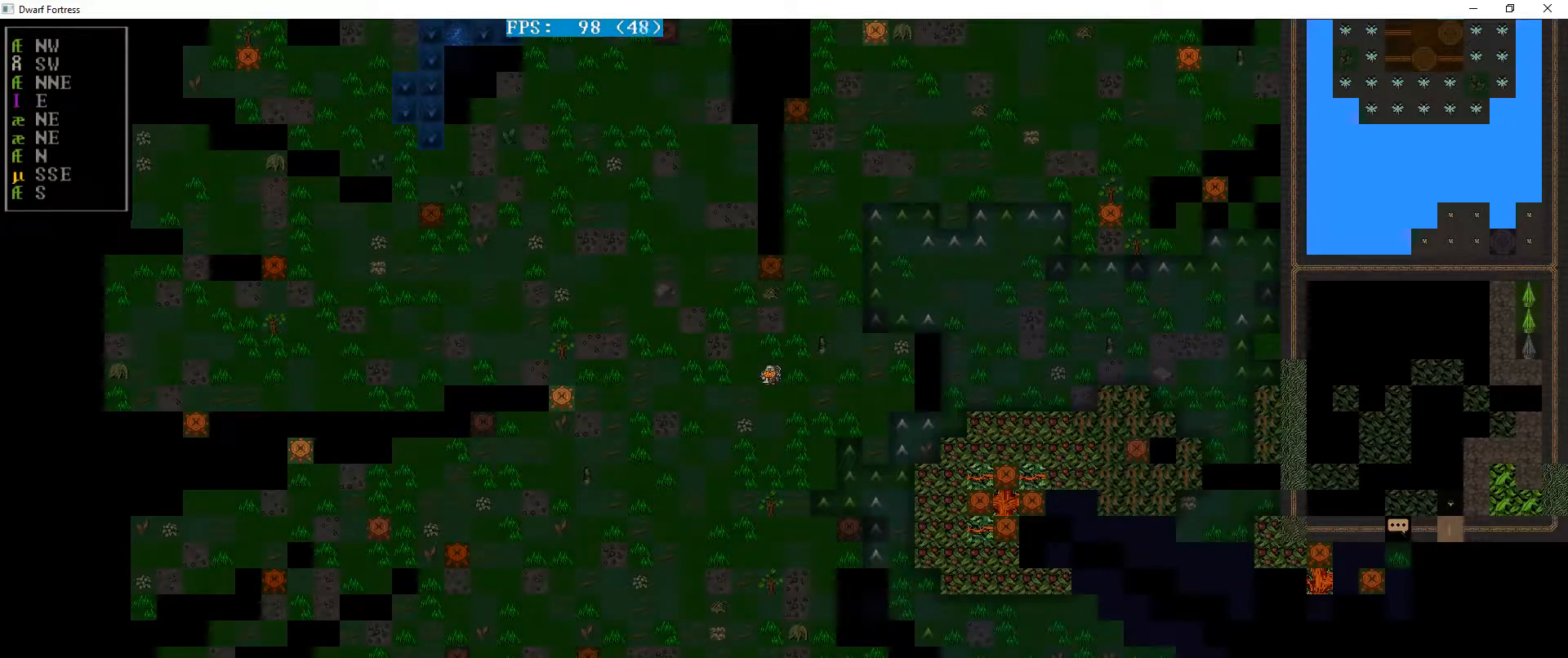
{"keys": ["shift"], "events": [[67, "shift", "down"]]}
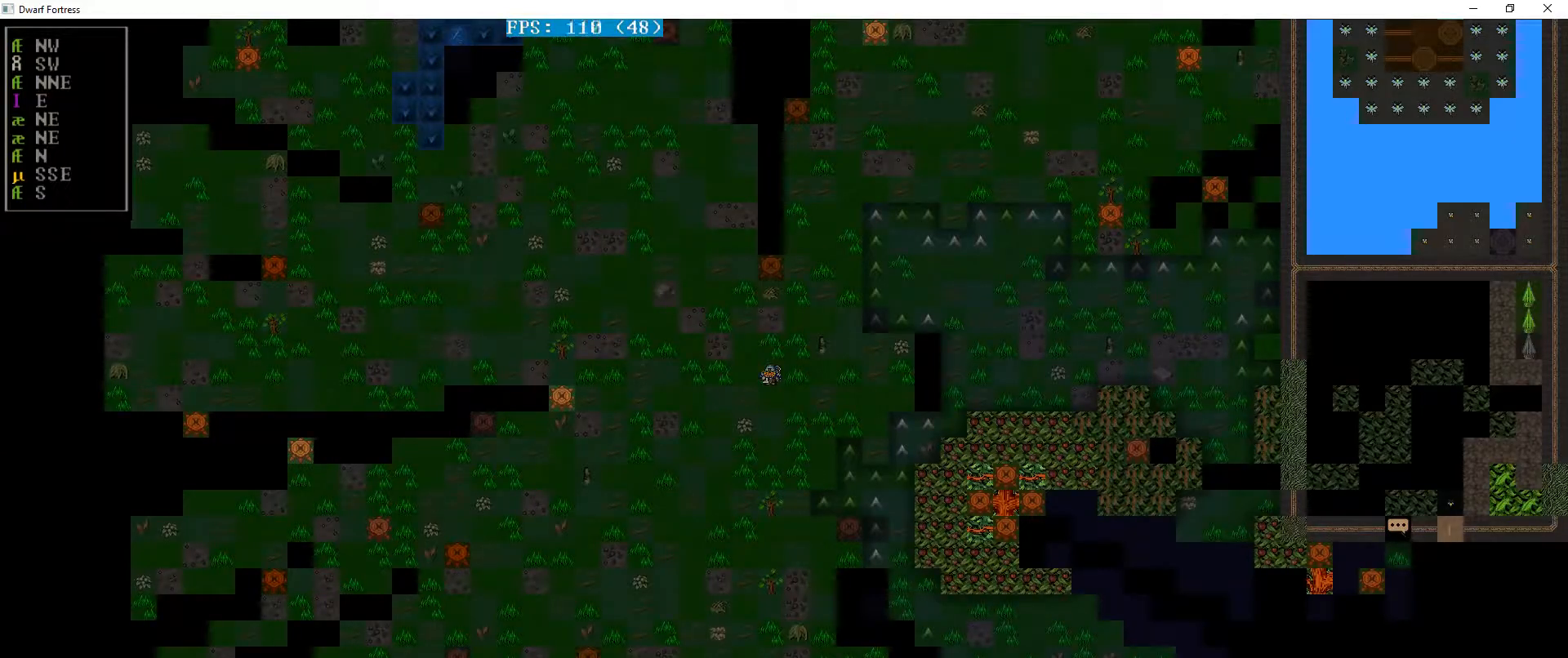
{"keys": ["shift"], "events": []}
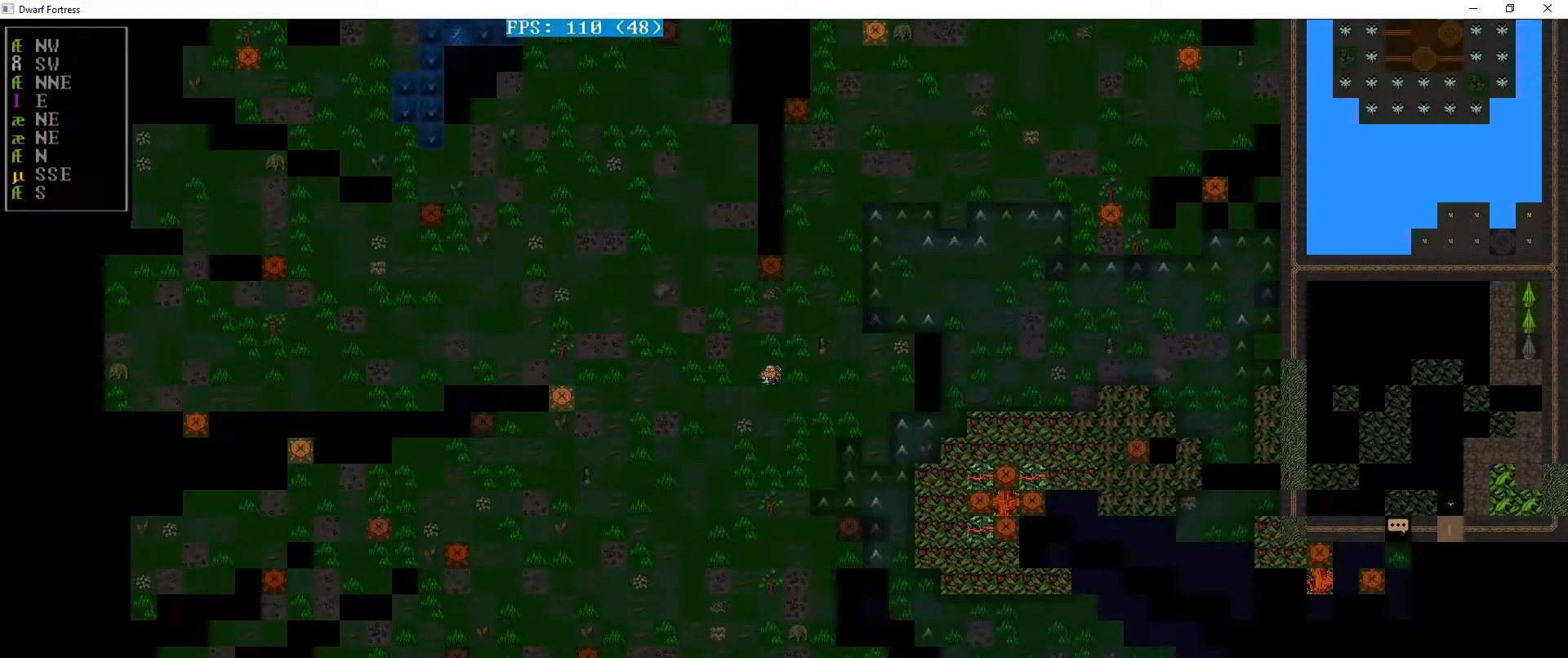
{"keys": [], "events": [[133, "shift", "up"]]}
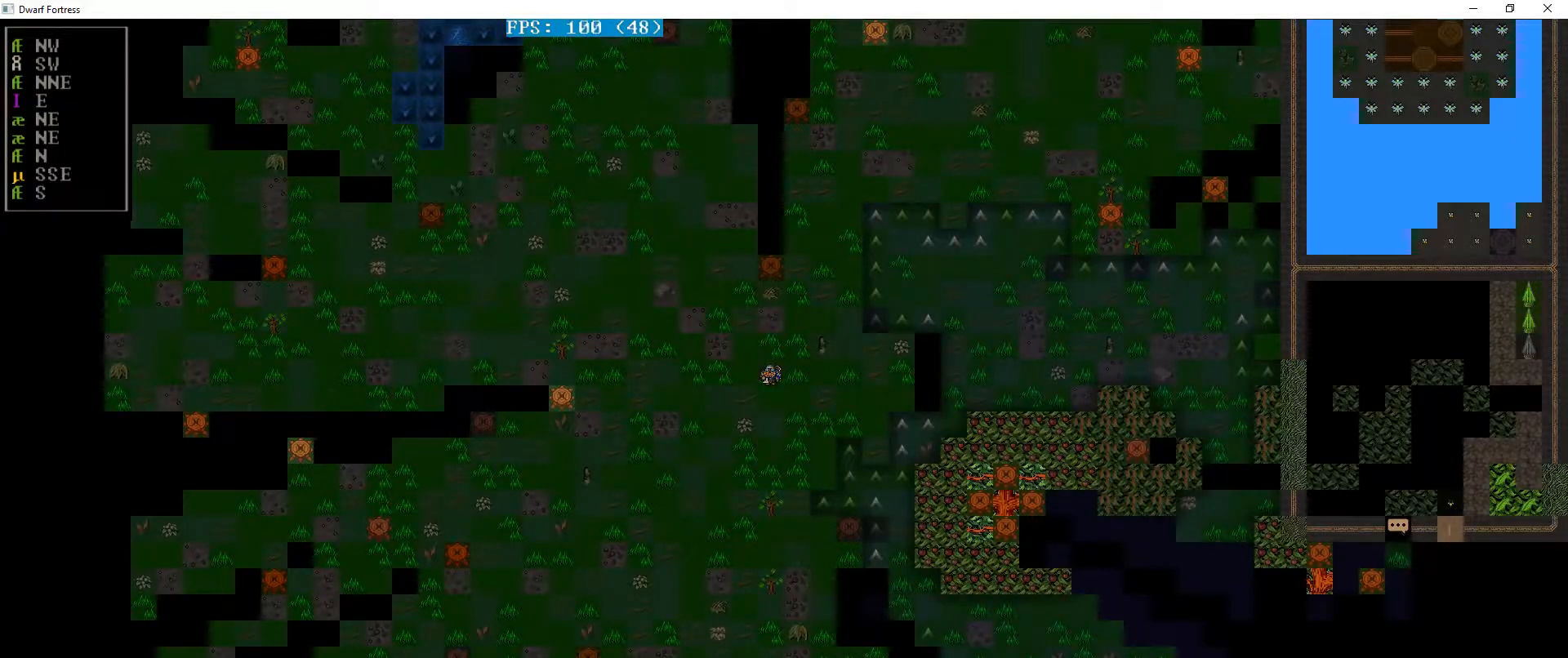
{"keys": [], "events": [[300, "z", "down"], [367, "z", "up"]]}
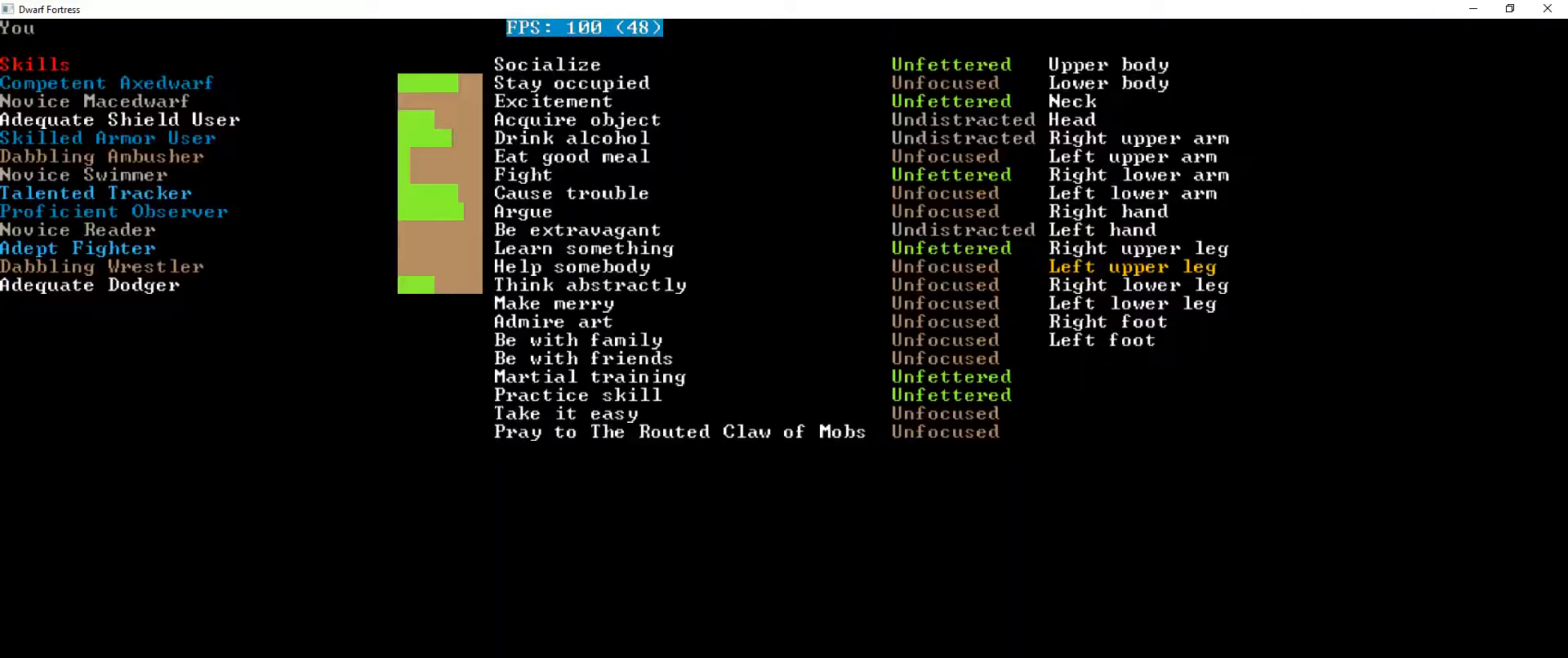
{"keys": [], "events": []}
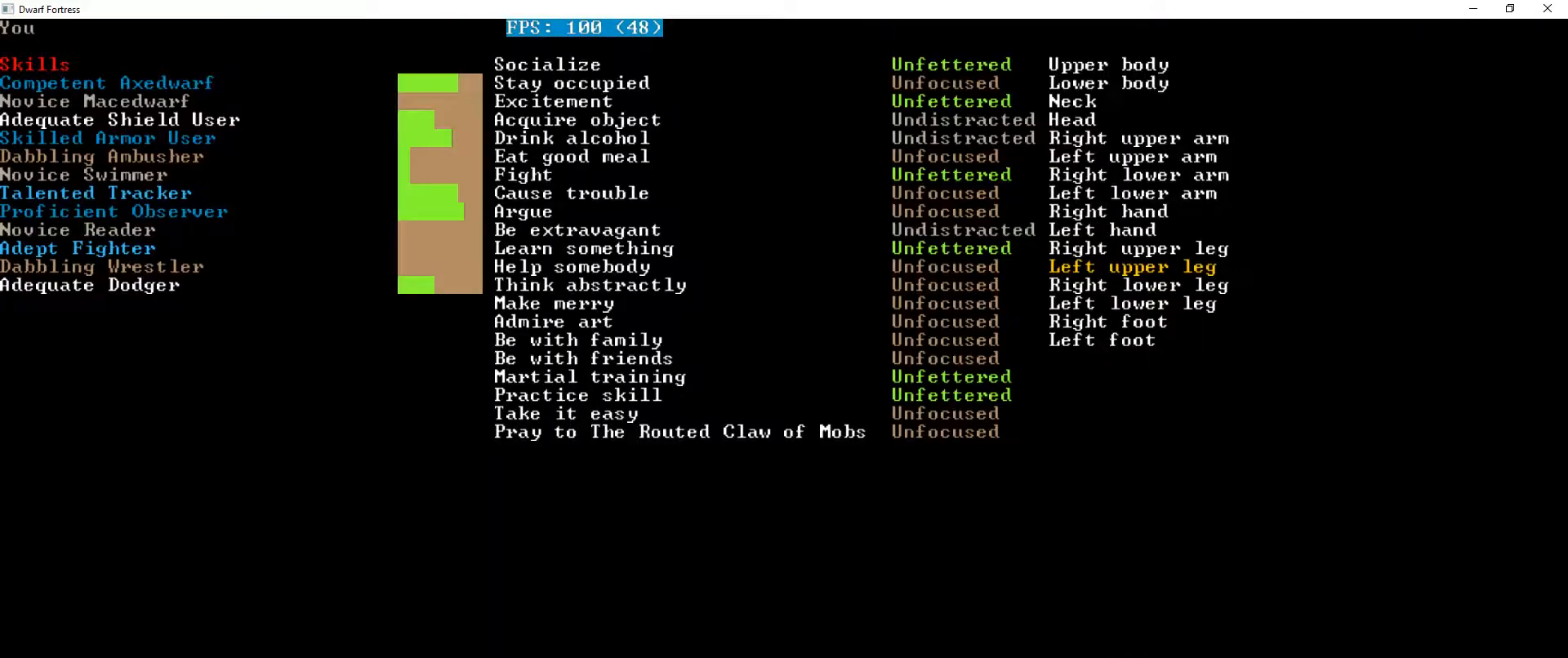
{"keys": [], "events": [[400, "escape", "down"], [467, "escape", "up"]]}